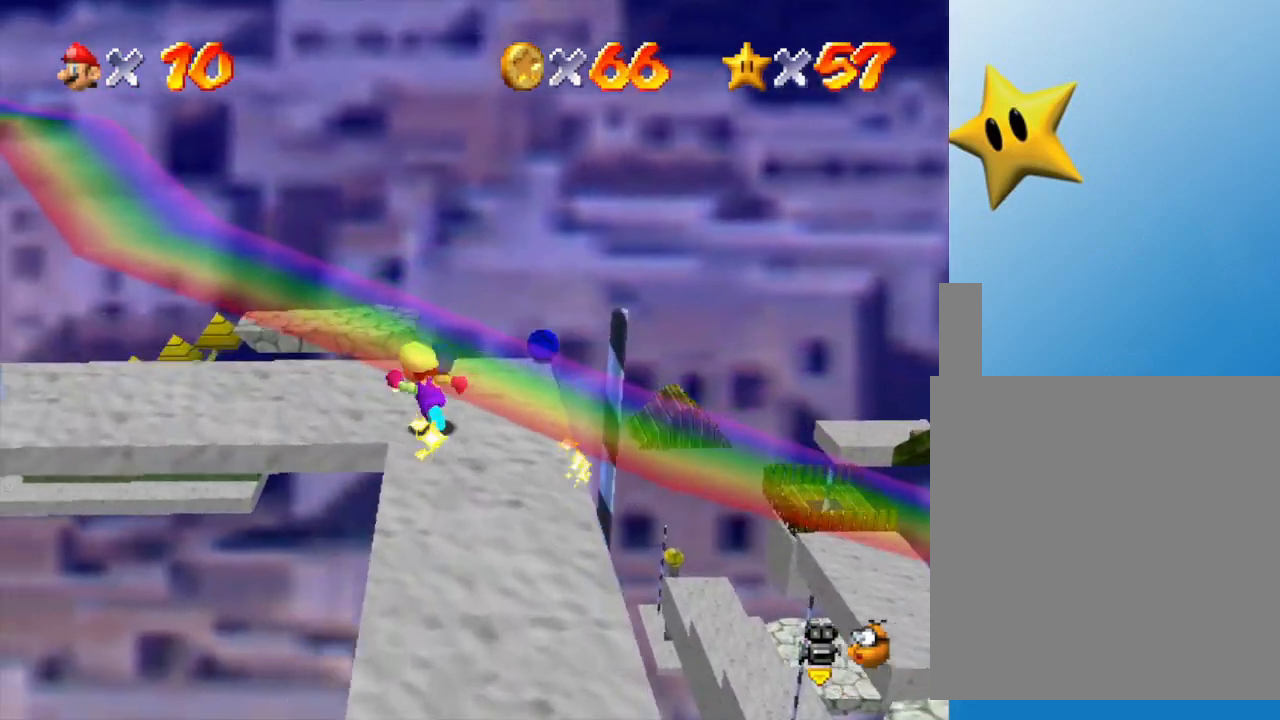
Gameplay with a controller (Nintendo layout); each line is a JSON object with the inputs held at the frame after it. "events" lists button and stick changes between this image and that frame as [ms after this image, input, new state], when the widget could be followed in between. Not read: L3 R3.
{"buttons": [], "left_stick": "down", "events": [[100, "left_stick", "up-right"], [167, "left_stick", "center"], [233, "left_stick", "down"]]}
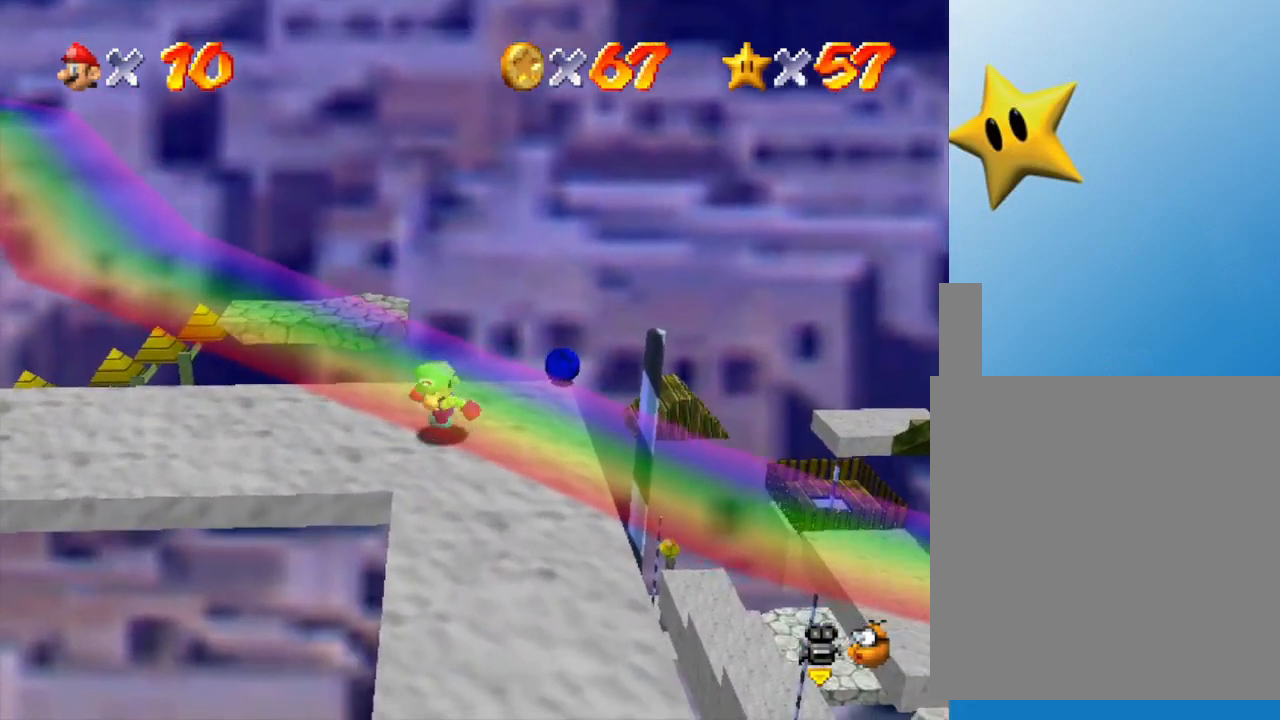
{"buttons": [], "left_stick": "center", "events": [[67, "left_stick", "right"], [133, "left_stick", "up-right"], [267, "left_stick", "up"], [383, "left_stick", "center"]]}
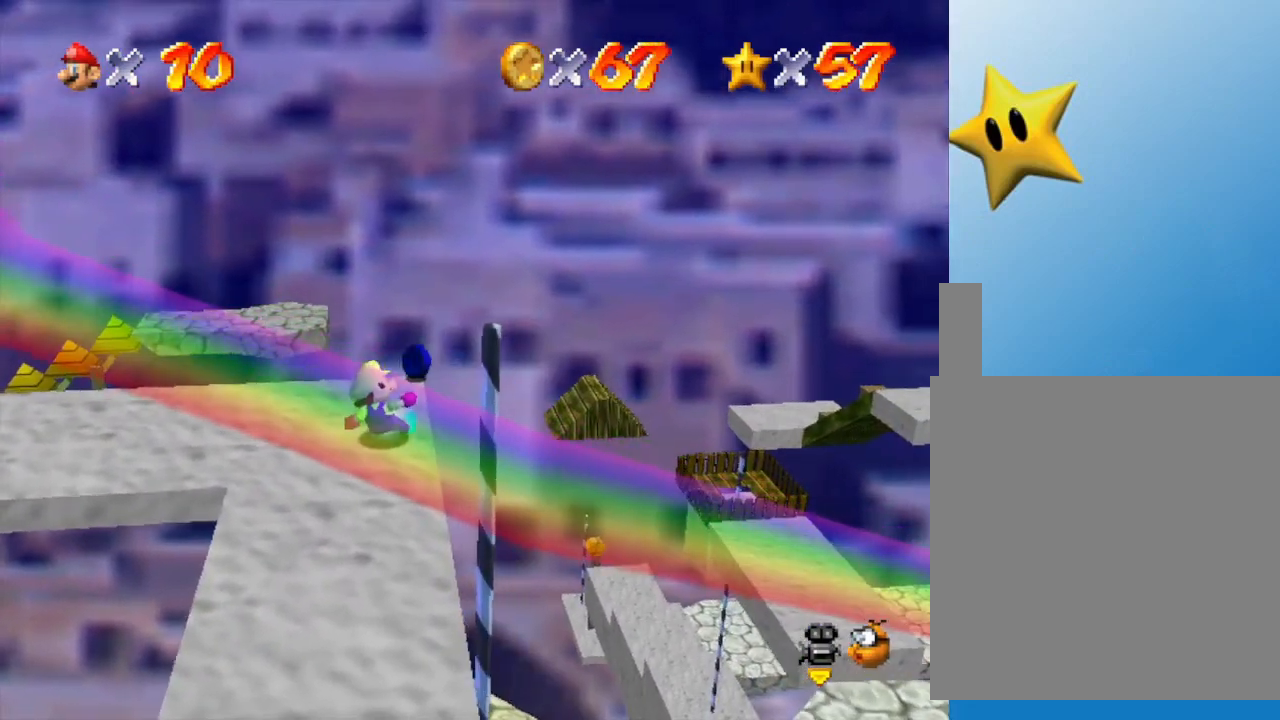
{"buttons": [], "left_stick": "center", "events": [[267, "left_stick", "up"], [483, "left_stick", "center"]]}
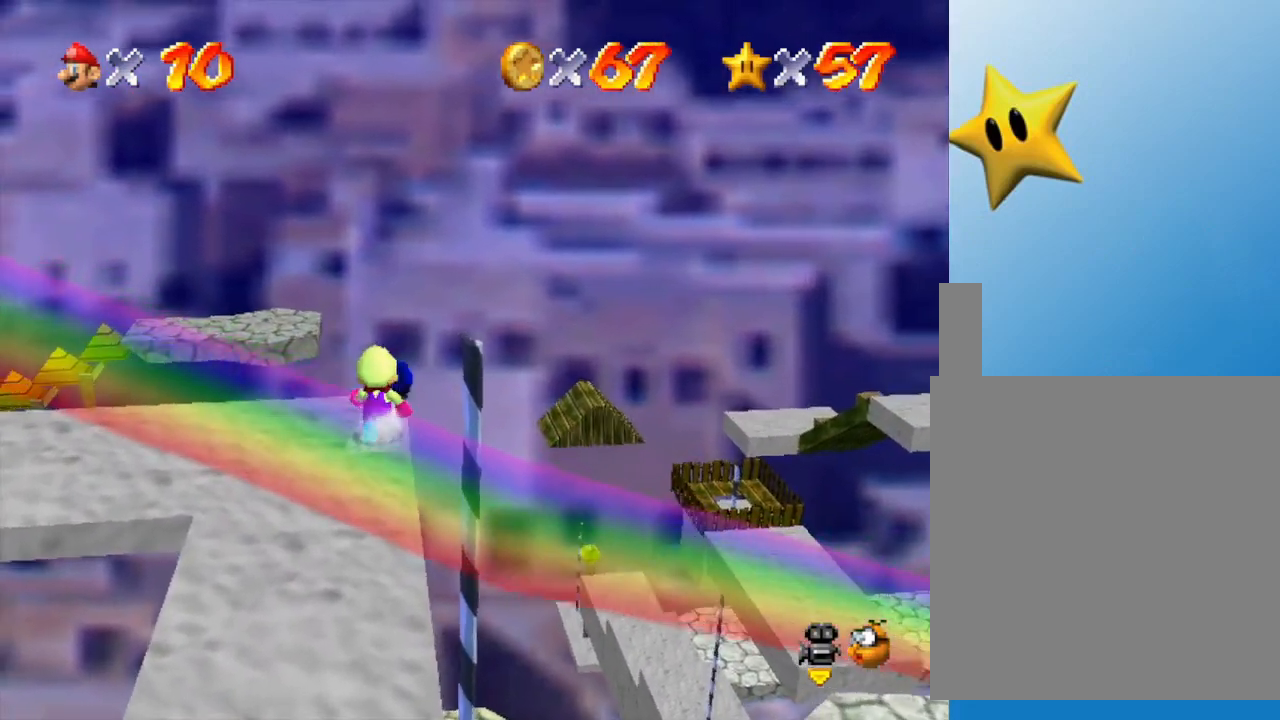
{"buttons": [], "left_stick": "left", "events": [[317, "left_stick", "left"]]}
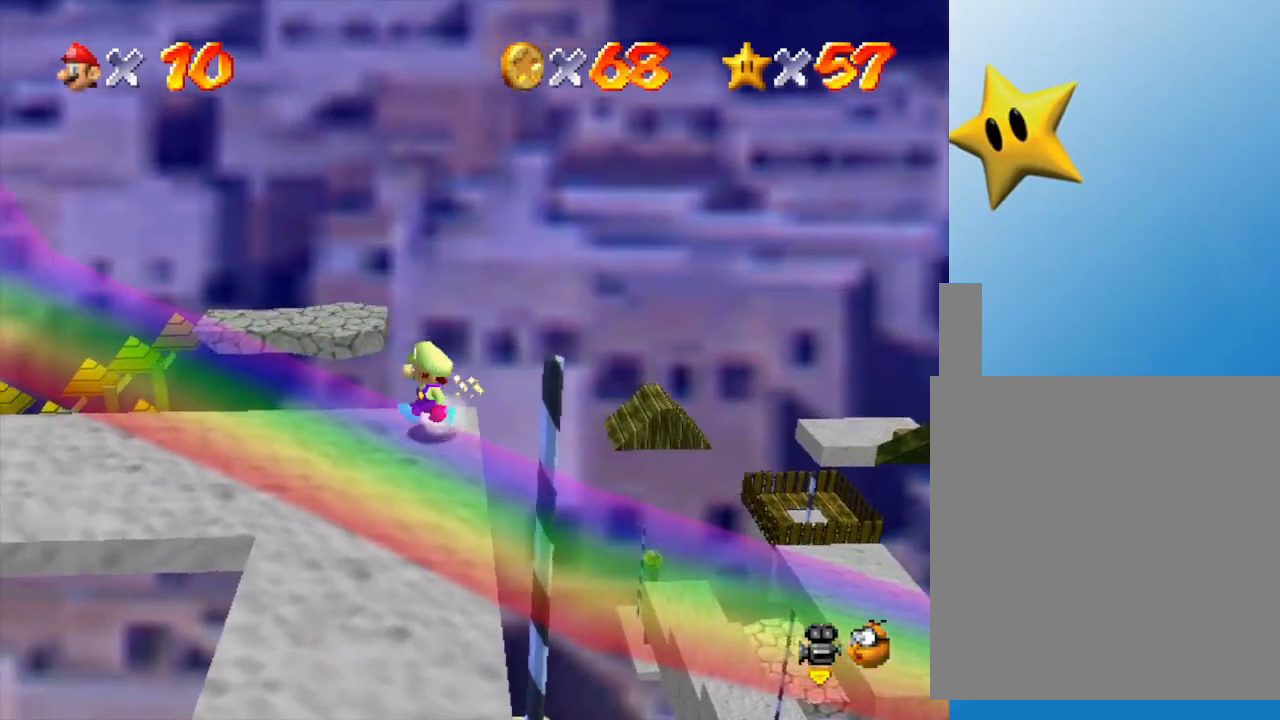
{"buttons": [], "left_stick": "center", "events": [[50, "left_stick", "down-left"], [183, "C_LEFT", "down"], [217, "left_stick", "center"], [300, "C_LEFT", "up"], [367, "C_LEFT", "down"], [467, "C_LEFT", "up"]]}
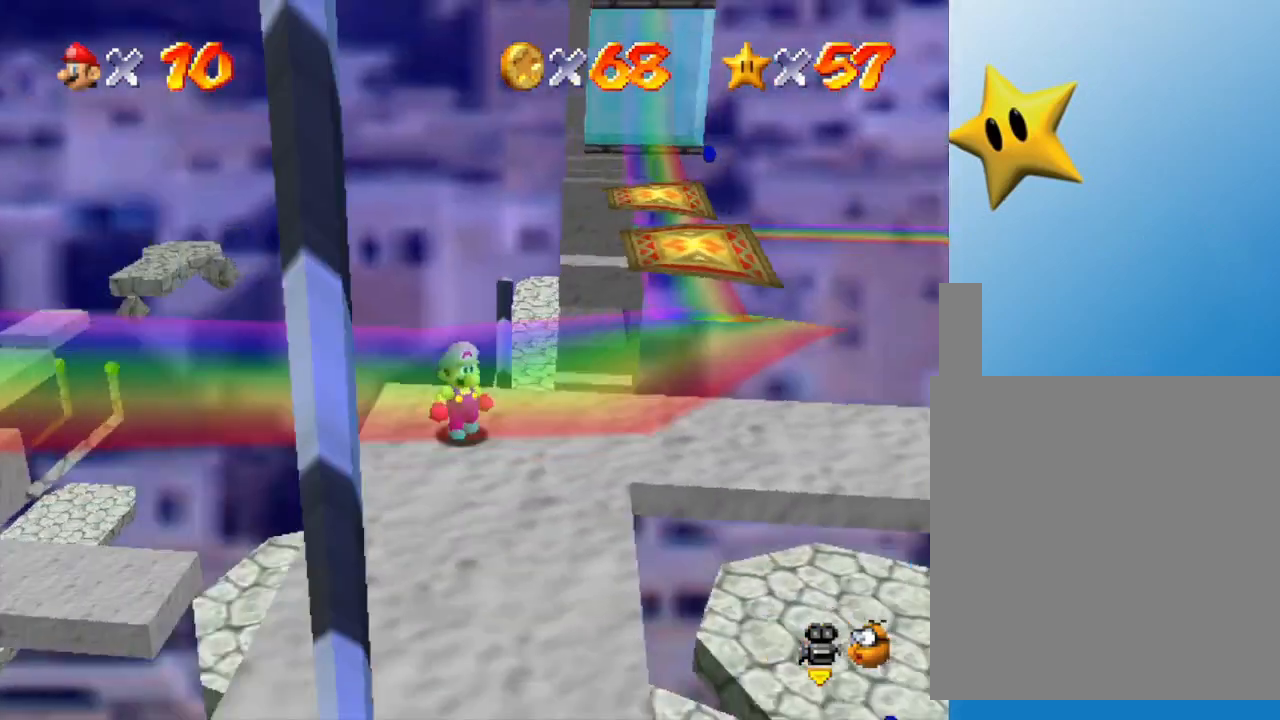
{"buttons": [], "left_stick": "center", "events": [[17, "left_stick", "down"], [417, "left_stick", "center"]]}
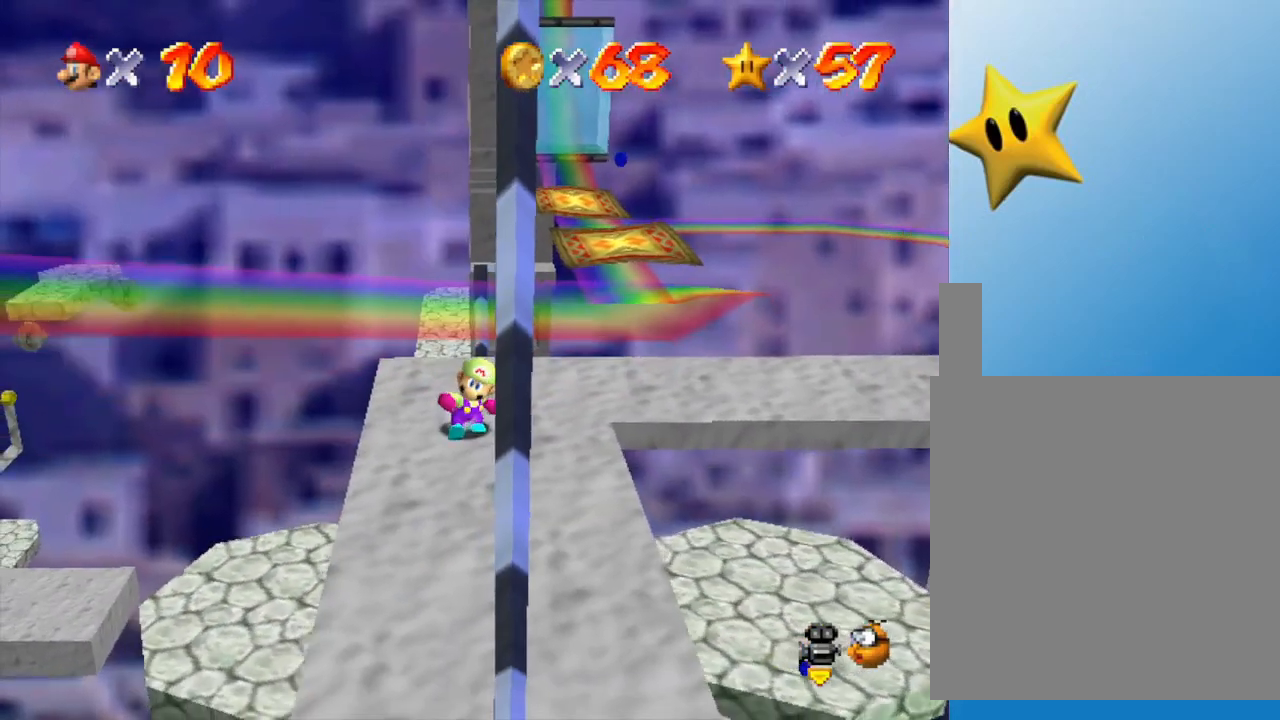
{"buttons": [], "left_stick": "right", "events": [[200, "left_stick", "down"], [383, "left_stick", "down-right"], [483, "left_stick", "right"]]}
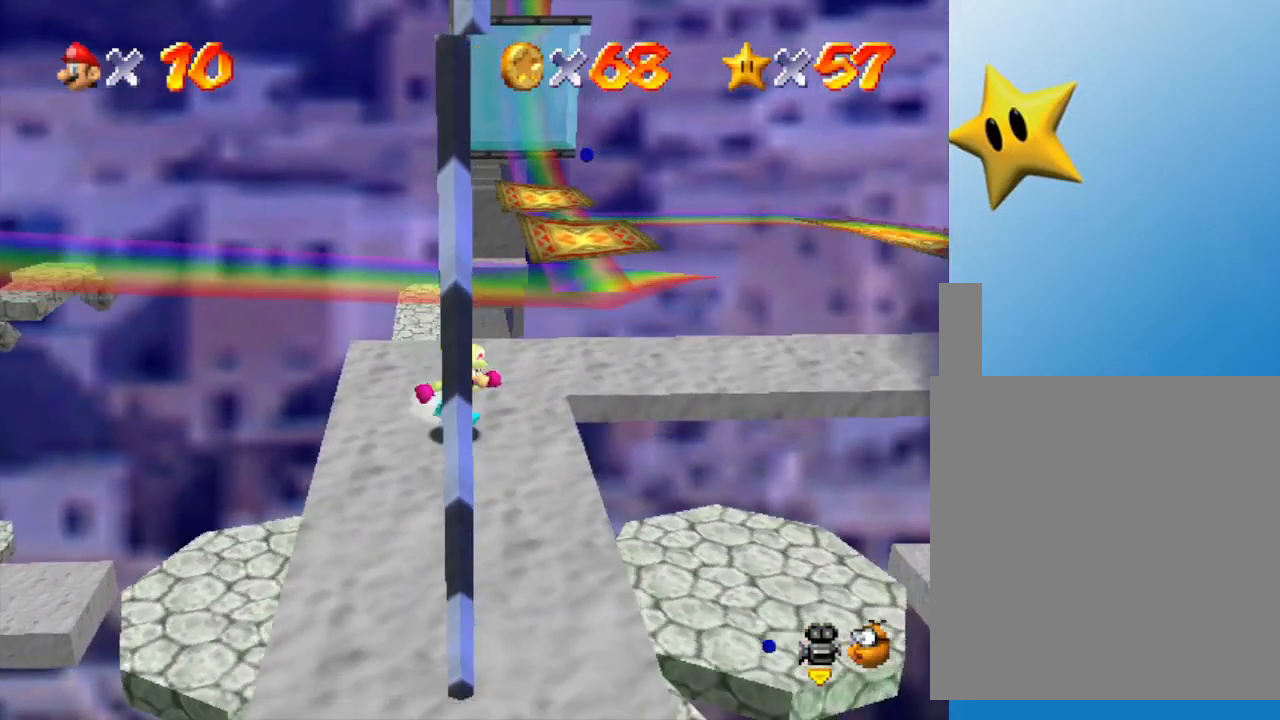
{"buttons": [], "left_stick": "up-right", "events": [[17, "left_stick", "down-right"], [33, "left_stick", "up"], [417, "left_stick", "up-right"]]}
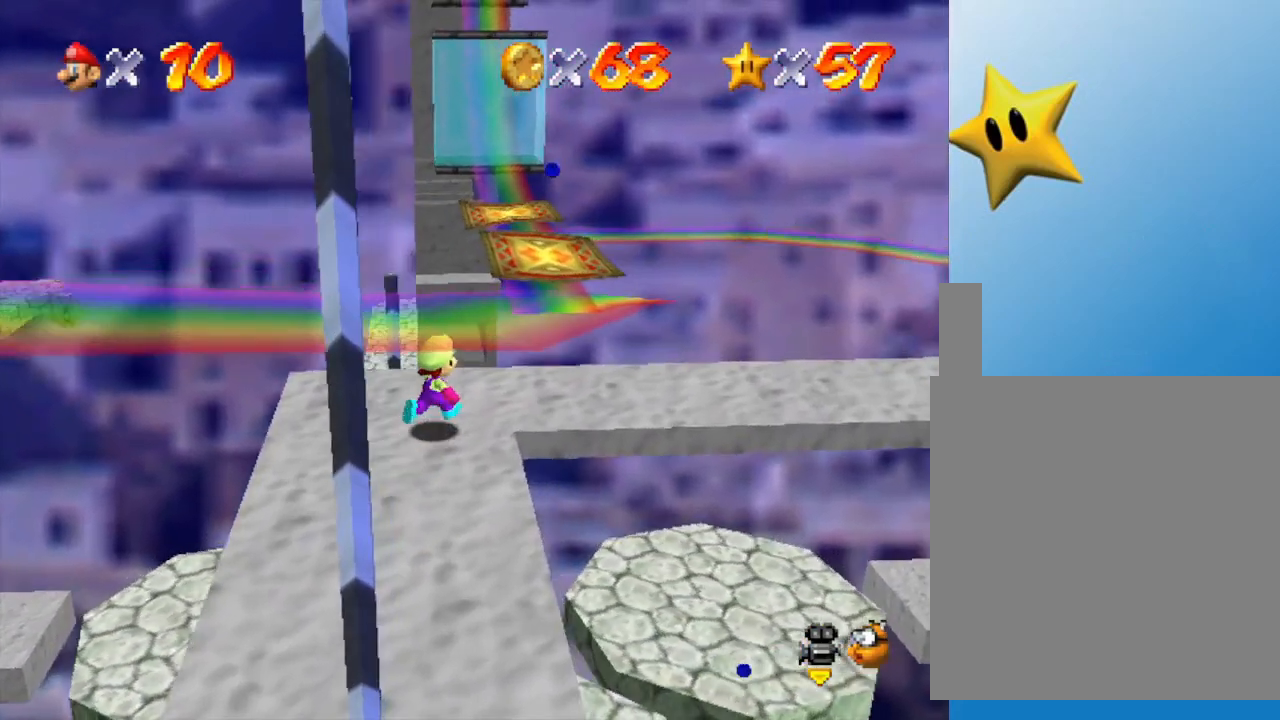
{"buttons": ["A", "Z"], "left_stick": "up-right", "events": [[183, "left_stick", "up"], [283, "Z", "down"], [300, "A", "down"], [367, "left_stick", "up-right"]]}
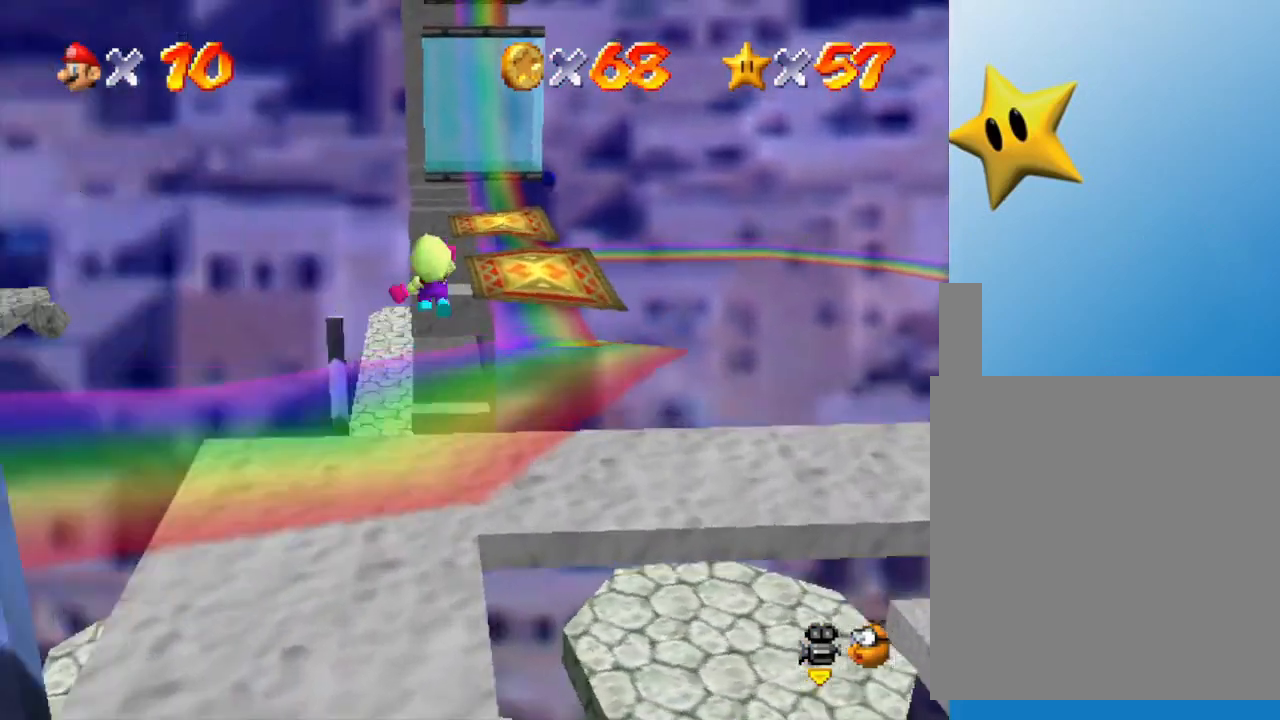
{"buttons": ["A"], "left_stick": "right", "events": [[150, "left_stick", "right"], [283, "Z", "up"]]}
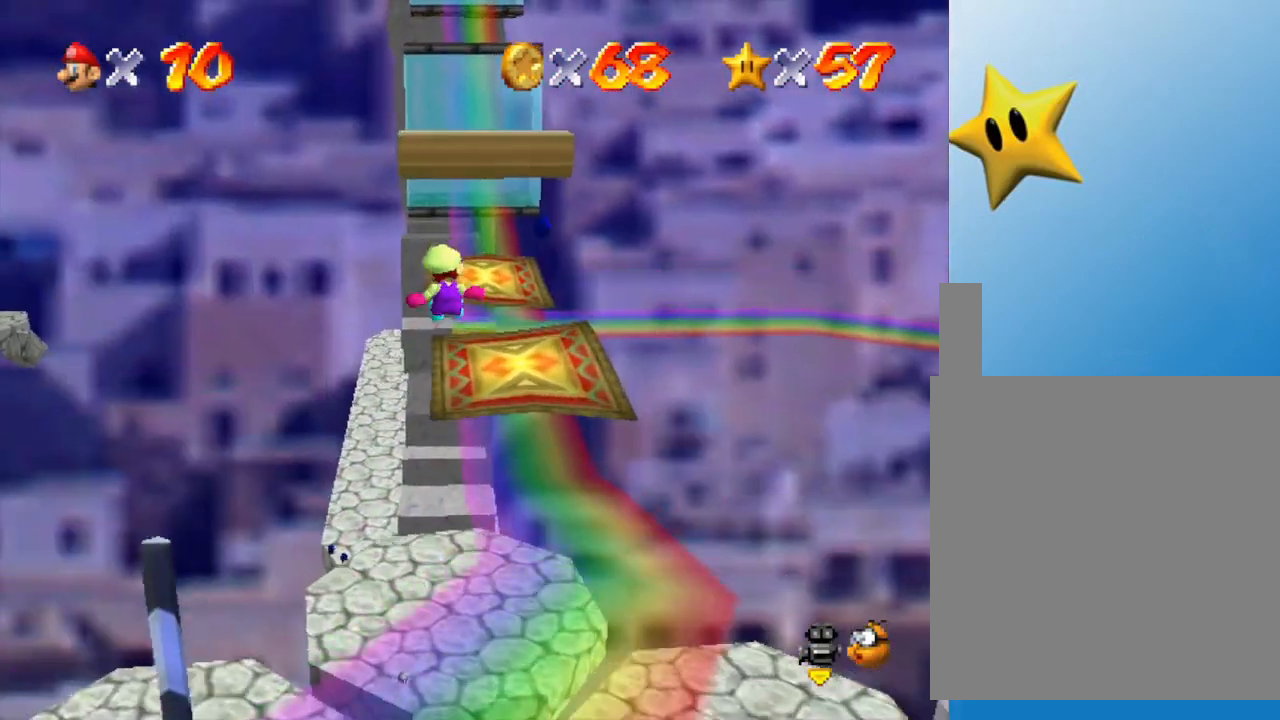
{"buttons": [], "left_stick": "center", "events": [[33, "left_stick", "down"], [100, "A", "up"], [350, "left_stick", "center"]]}
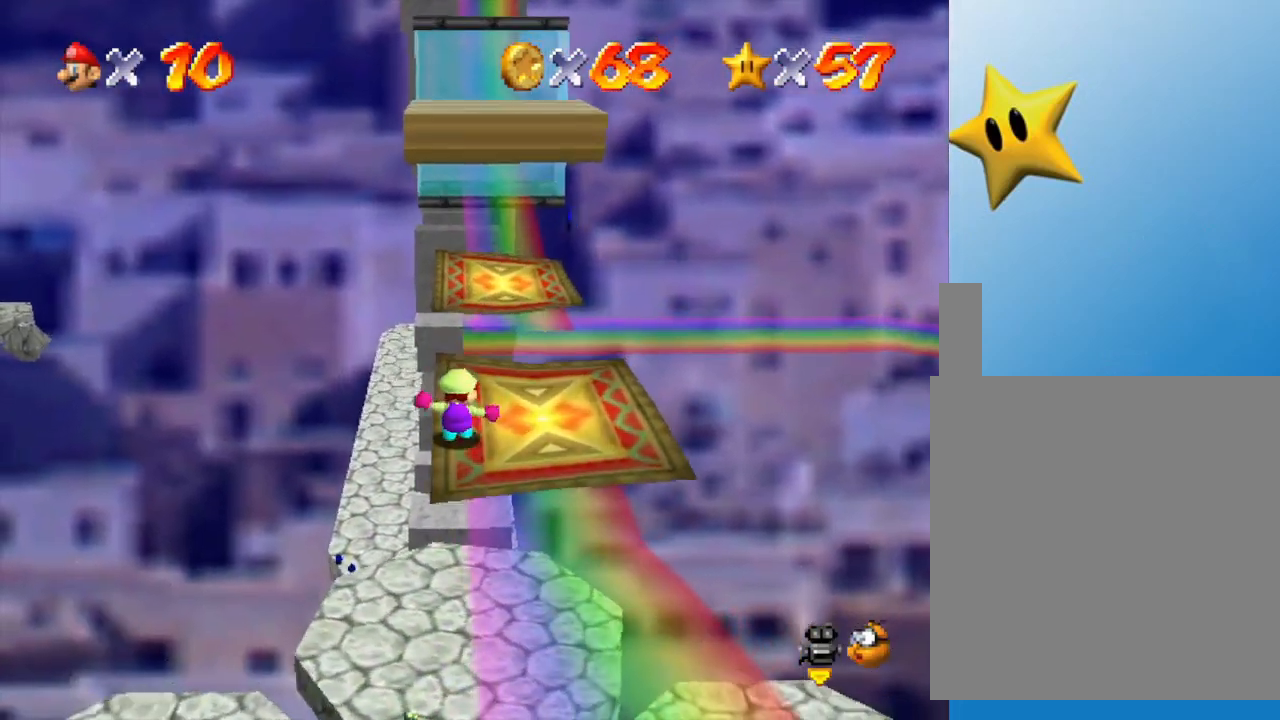
{"buttons": [], "left_stick": "up", "events": [[83, "left_stick", "right"], [200, "left_stick", "up-right"], [350, "left_stick", "up"]]}
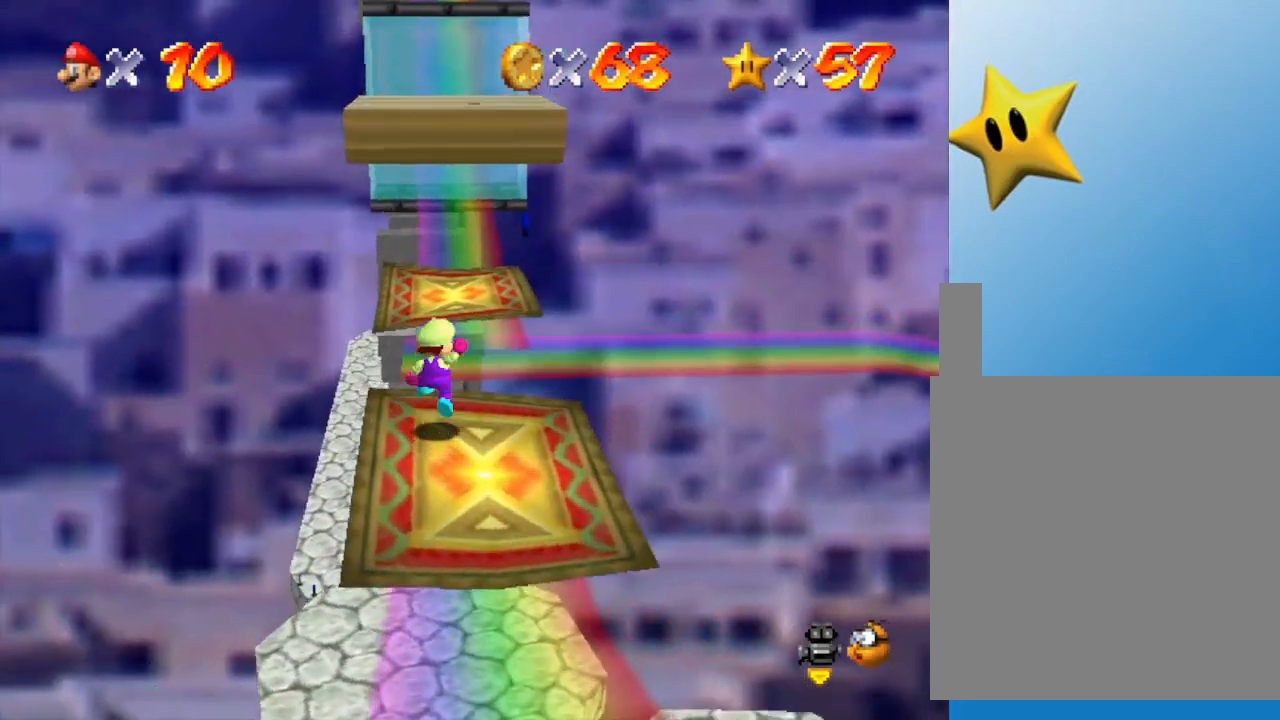
{"buttons": [], "left_stick": "up", "events": [[17, "A", "down"], [300, "A", "up"]]}
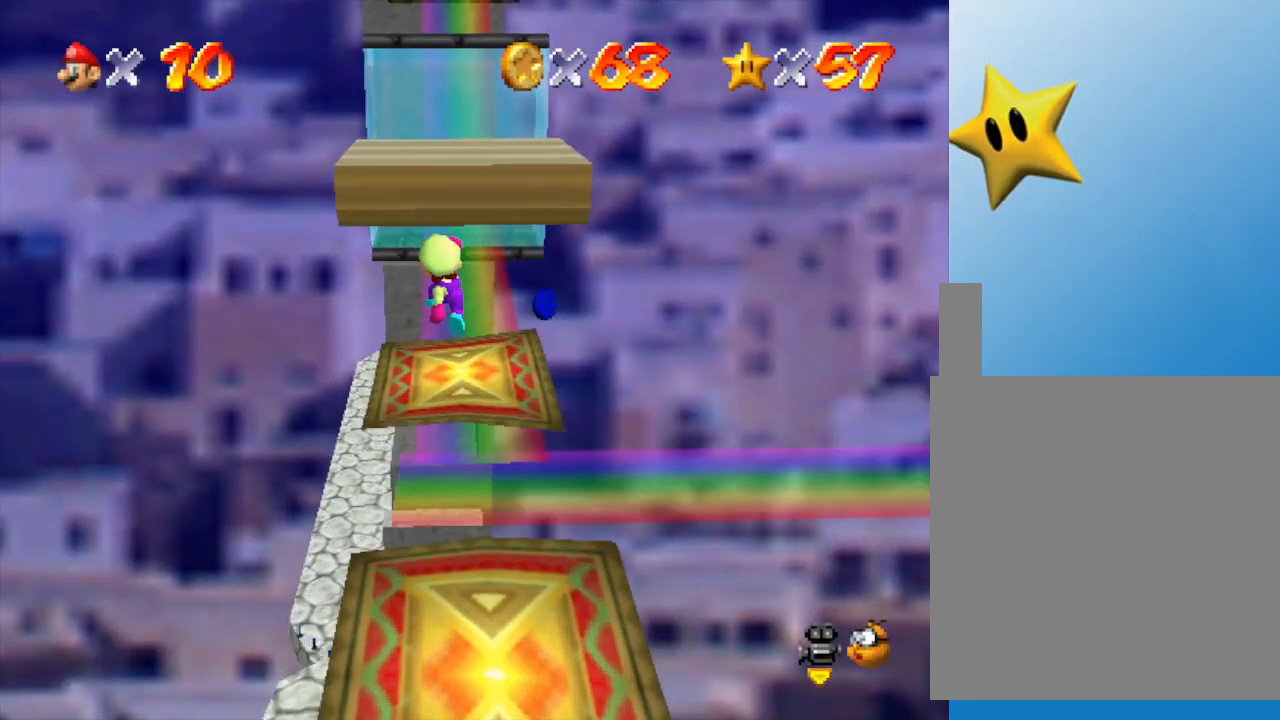
{"buttons": ["C_RIGHT"], "left_stick": "center", "events": [[367, "left_stick", "center"], [400, "C_RIGHT", "down"]]}
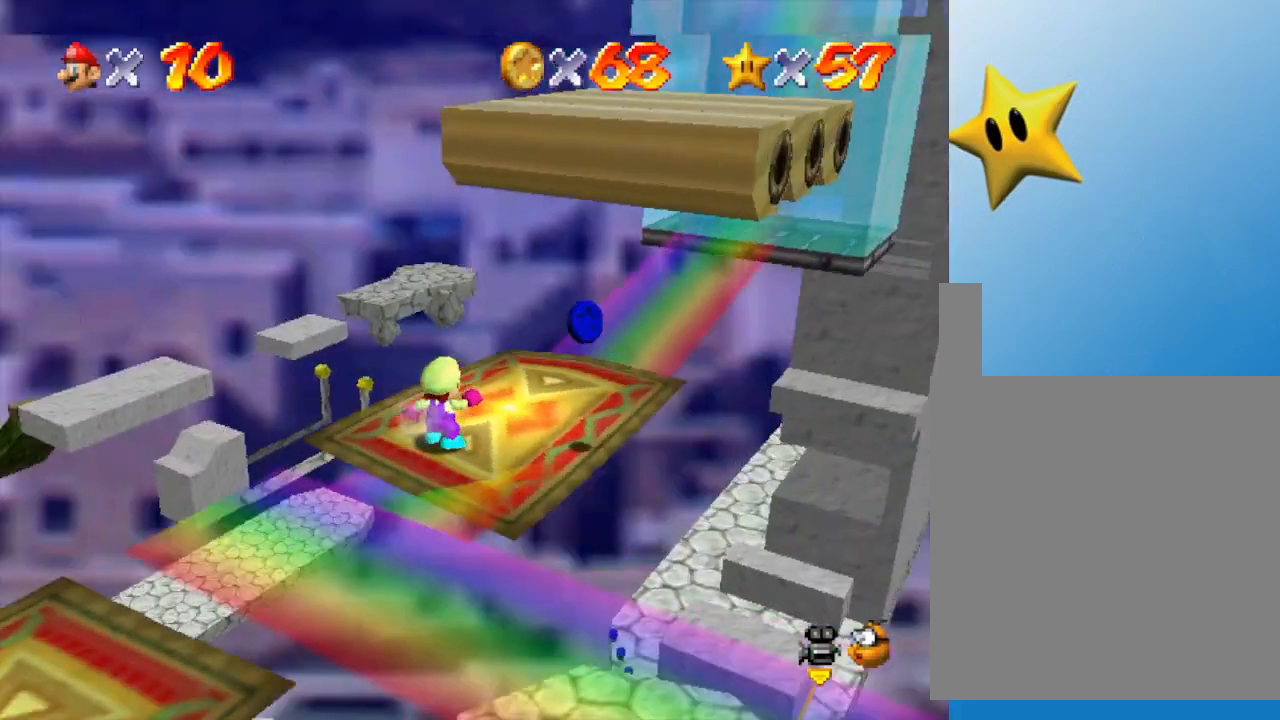
{"buttons": [], "left_stick": "down-right", "events": [[33, "C_RIGHT", "up"], [83, "C_RIGHT", "down"], [233, "C_RIGHT", "up"], [383, "left_stick", "down-right"]]}
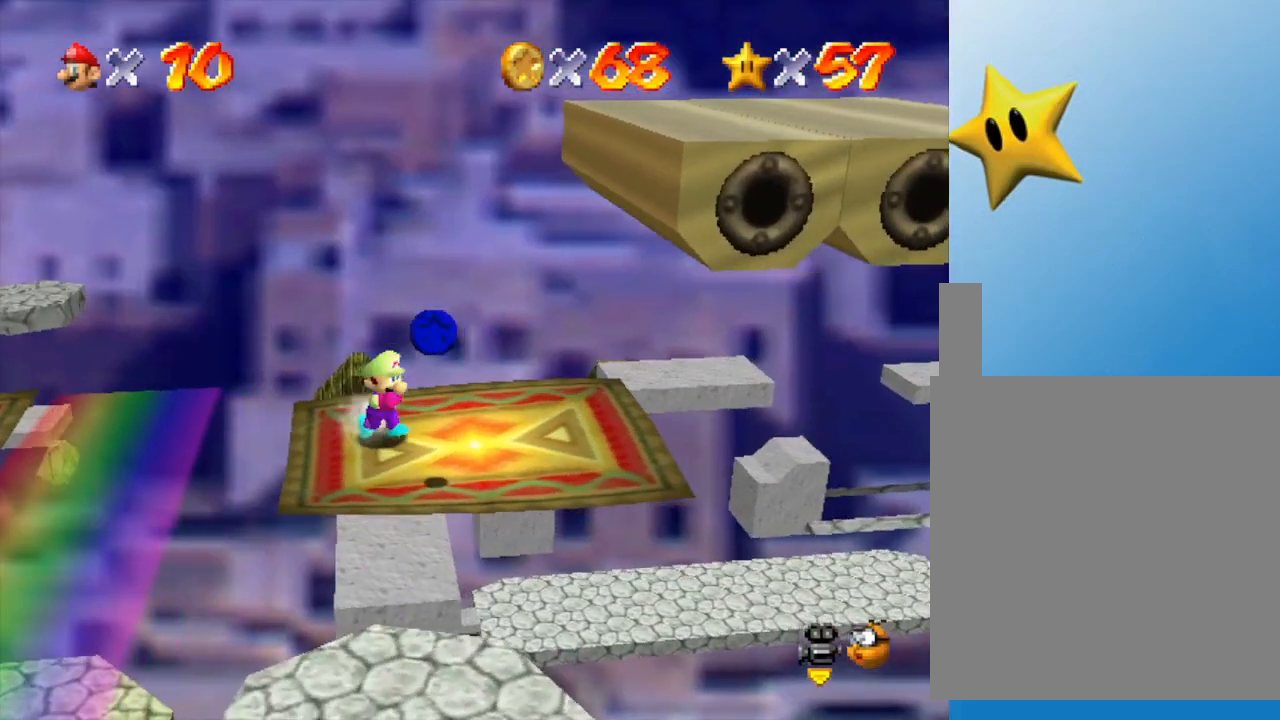
{"buttons": [], "left_stick": "down", "events": [[167, "left_stick", "center"], [483, "left_stick", "down"]]}
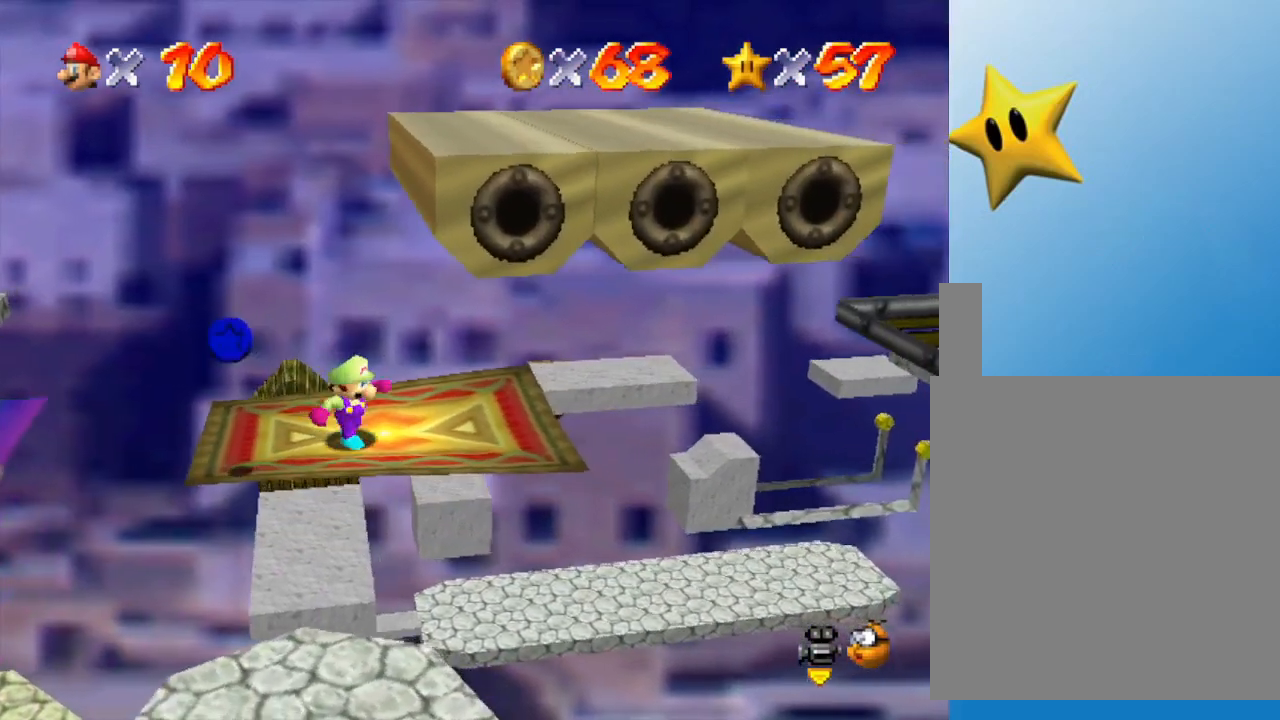
{"buttons": [], "left_stick": "center", "events": [[83, "left_stick", "right"], [183, "left_stick", "center"]]}
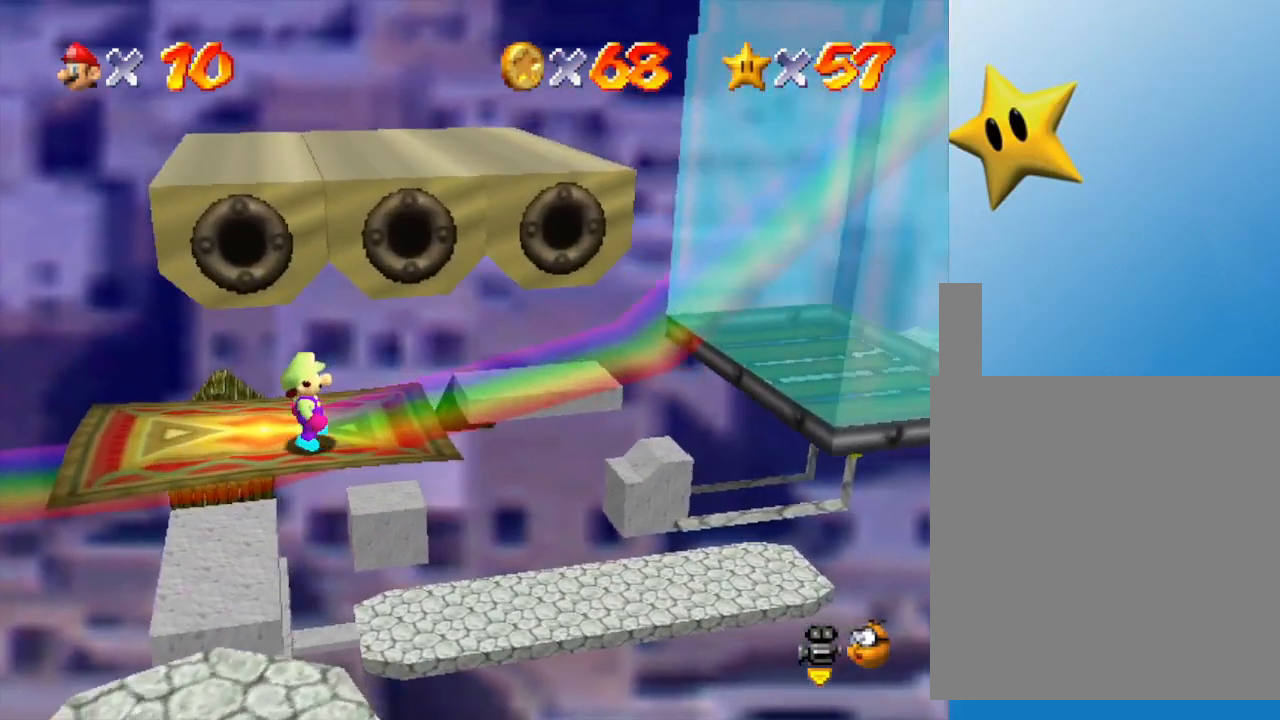
{"buttons": [], "left_stick": "center", "events": [[250, "left_stick", "up"], [467, "left_stick", "center"]]}
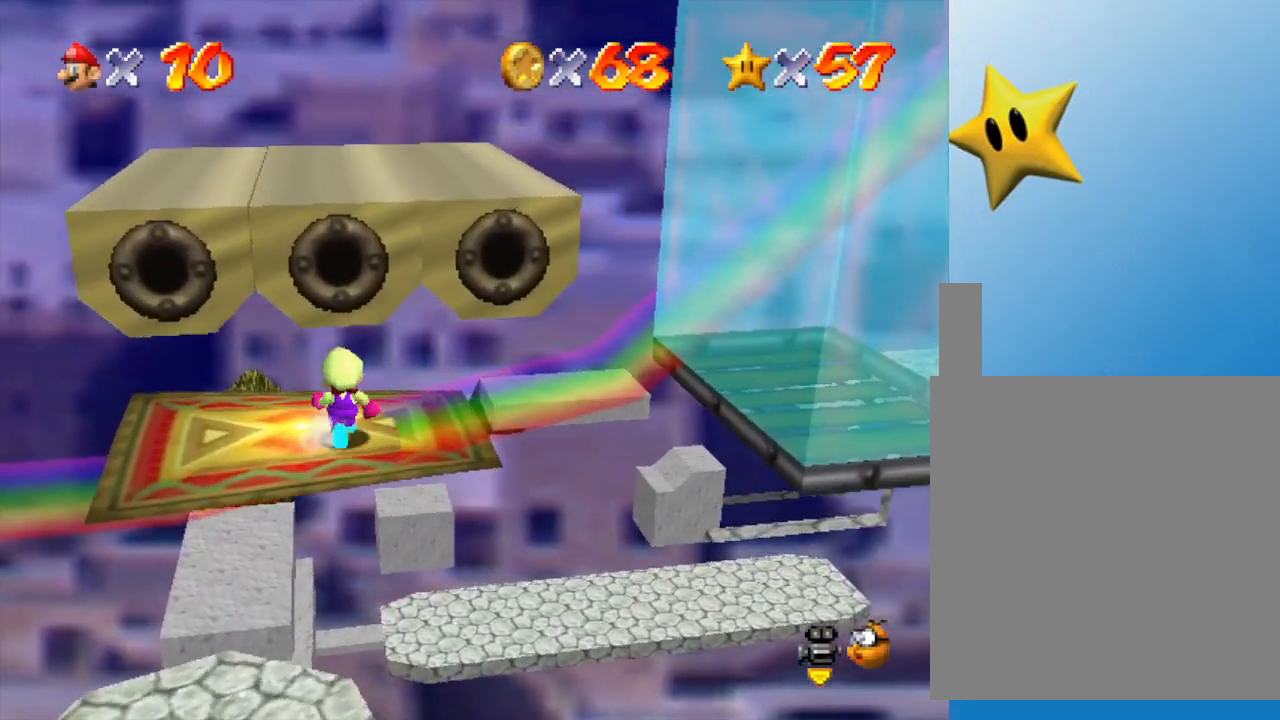
{"buttons": [], "left_stick": "center", "events": []}
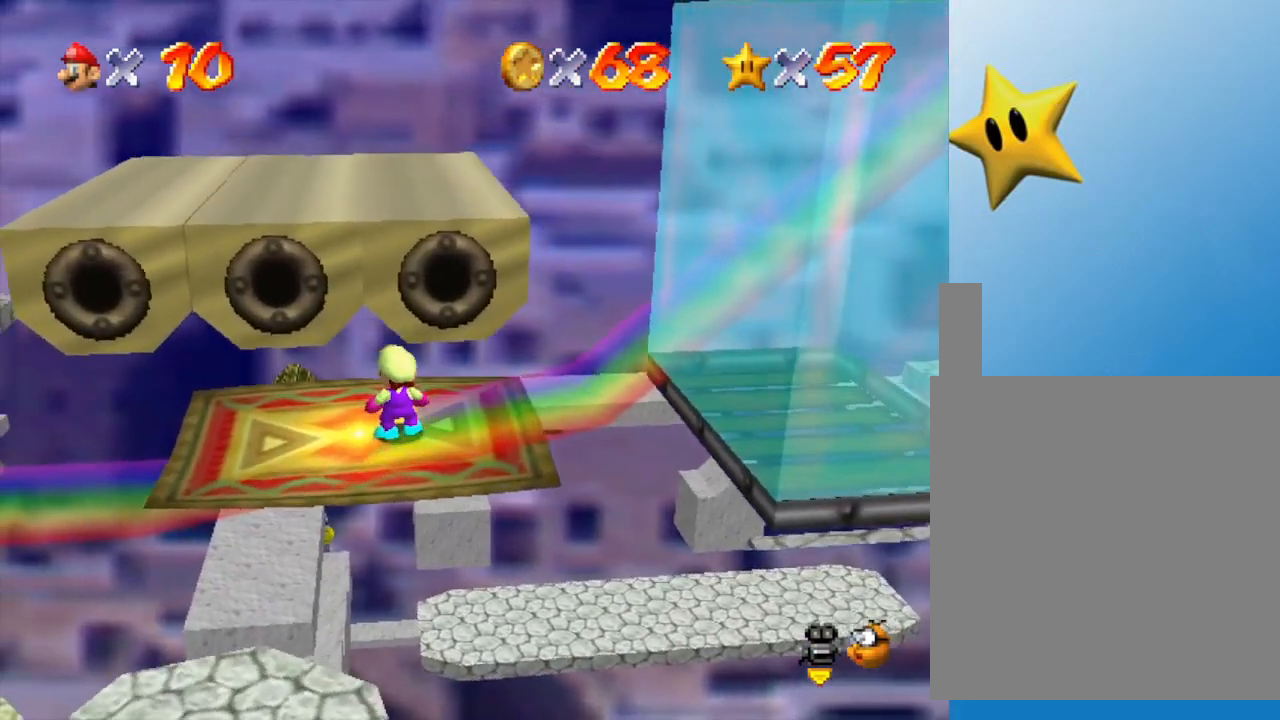
{"buttons": [], "left_stick": "right", "events": [[333, "left_stick", "right"]]}
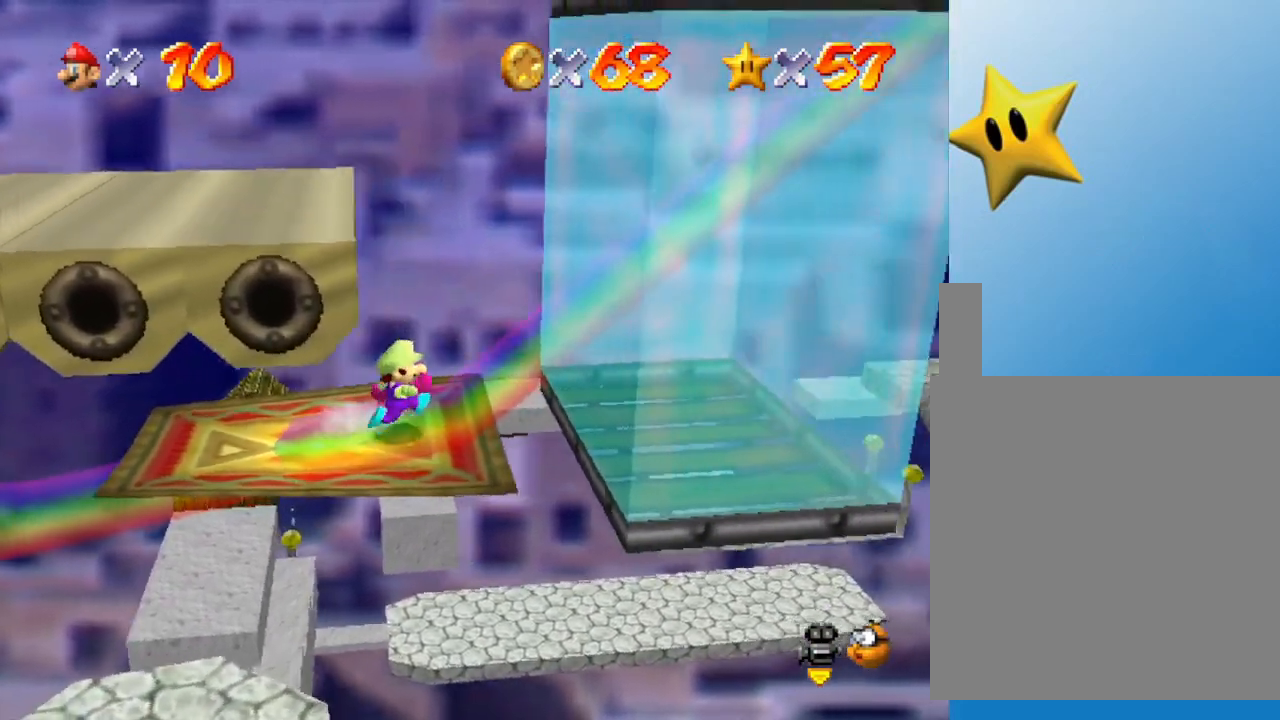
{"buttons": ["A"], "left_stick": "left", "events": [[167, "A", "down"], [300, "A", "up"], [417, "A", "down"], [483, "left_stick", "left"]]}
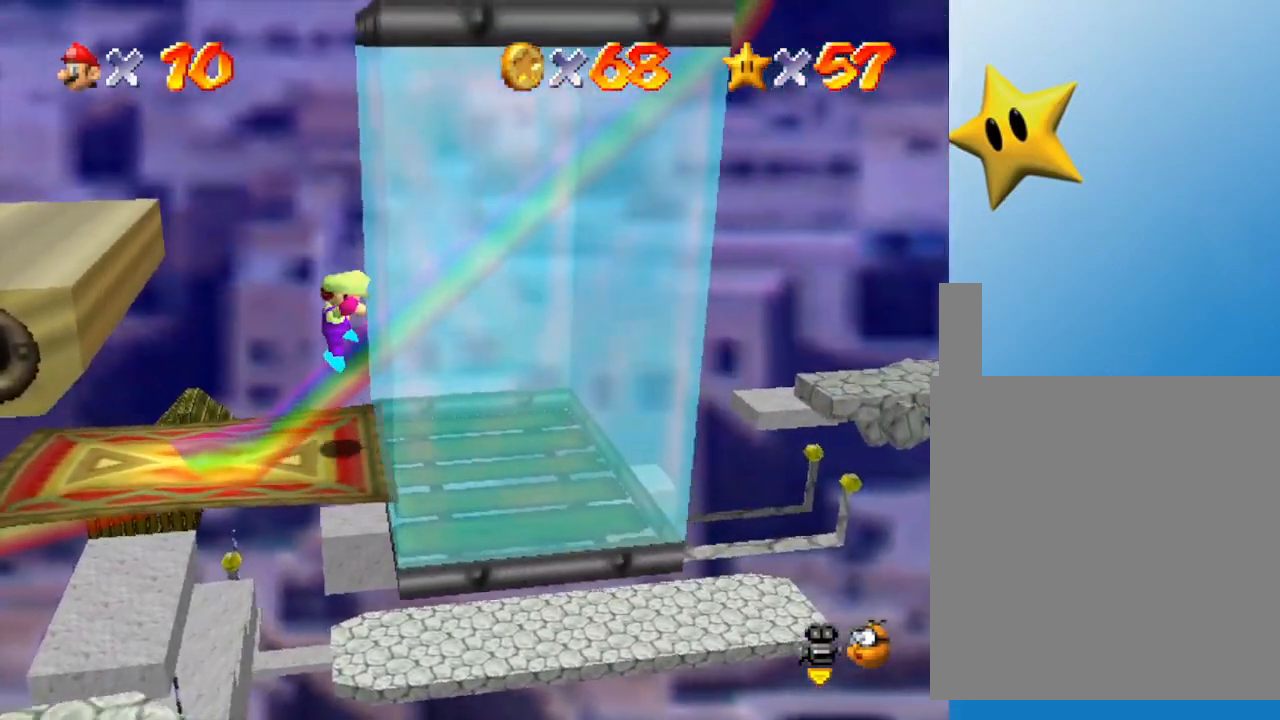
{"buttons": [], "left_stick": "right", "events": [[100, "A", "up"], [300, "A", "down"], [333, "A", "up"], [333, "left_stick", "up-right"], [417, "left_stick", "right"]]}
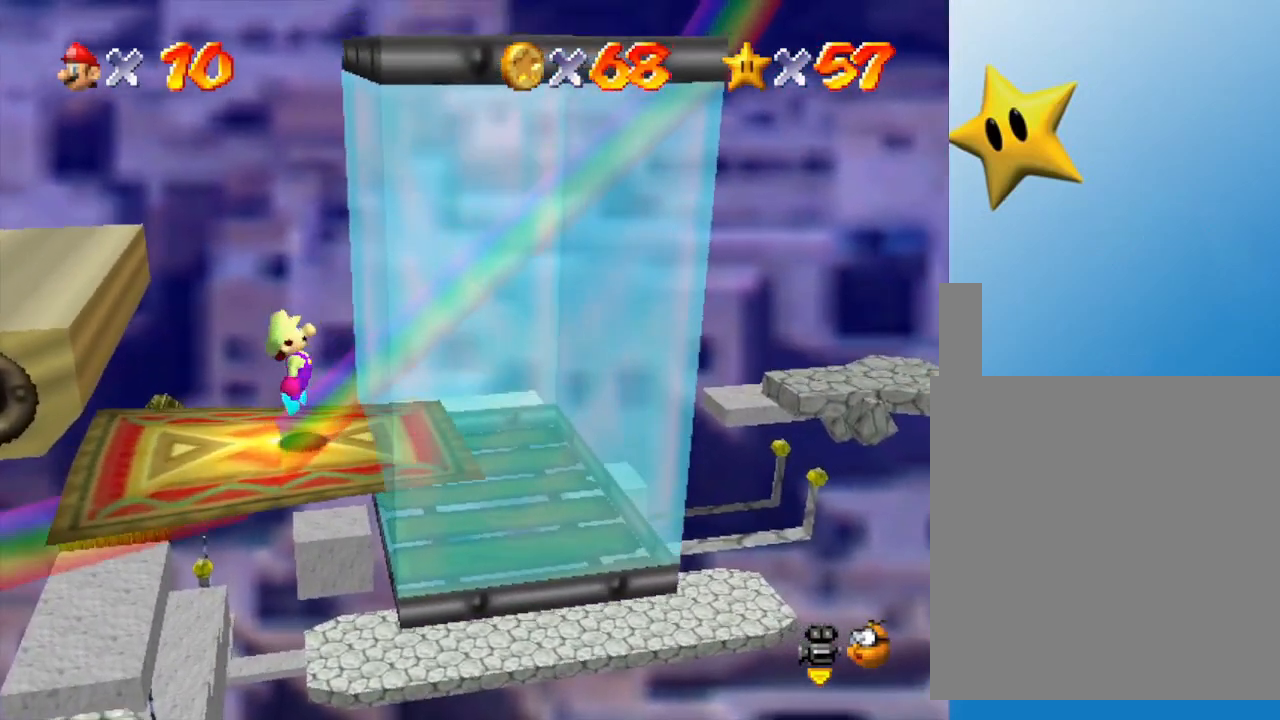
{"buttons": ["A"], "left_stick": "center", "events": [[133, "left_stick", "center"], [450, "A", "down"]]}
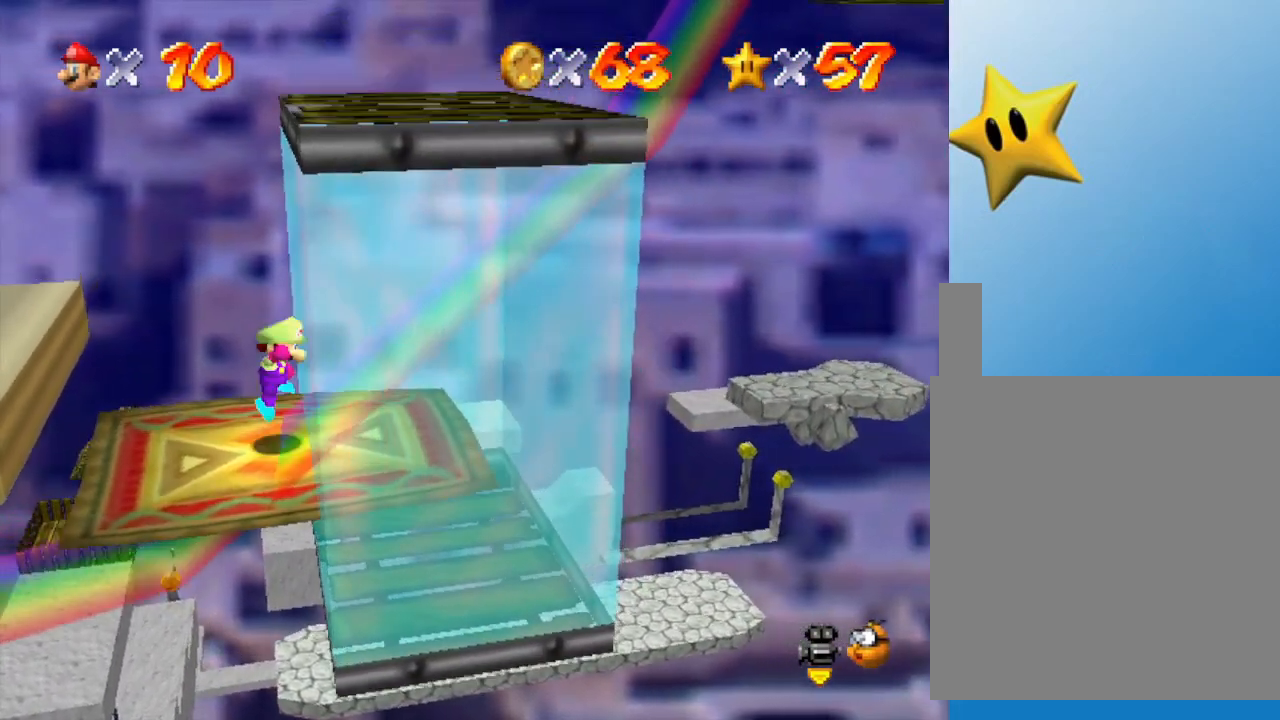
{"buttons": ["A"], "left_stick": "right", "events": [[17, "A", "up"], [383, "A", "down"], [417, "left_stick", "right"]]}
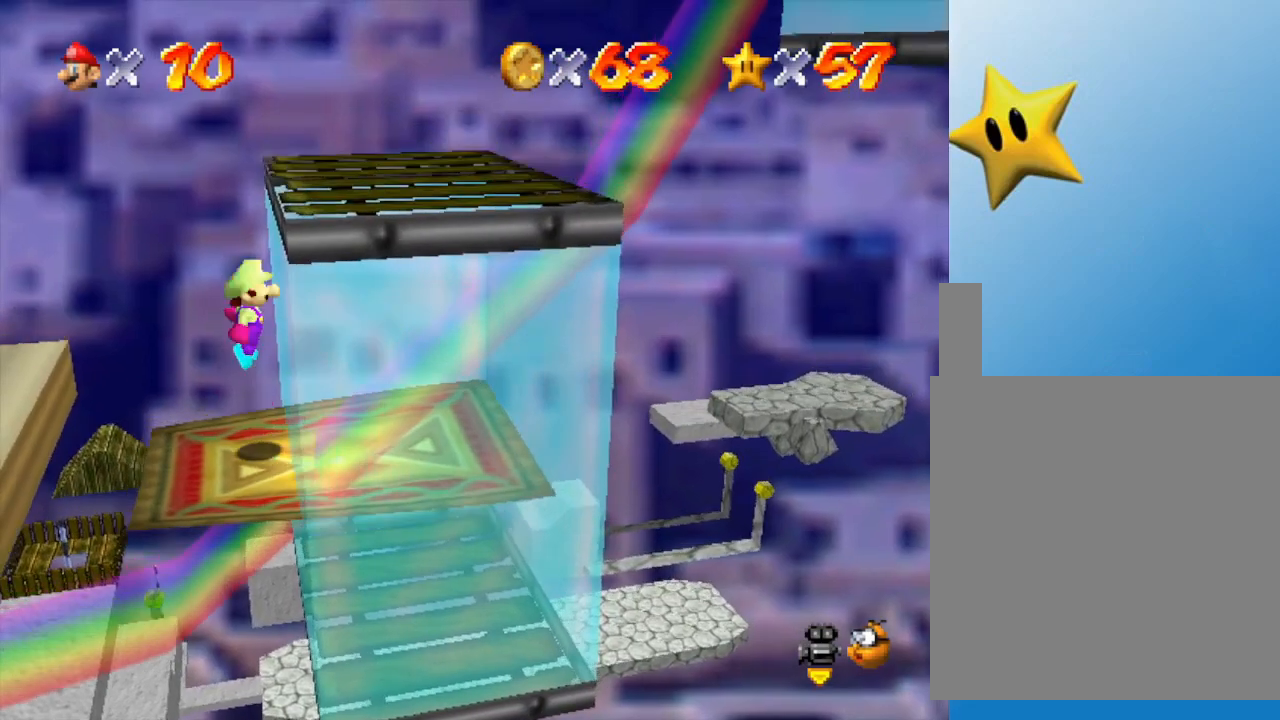
{"buttons": ["A"], "left_stick": "right", "events": [[183, "A", "up"], [433, "A", "down"]]}